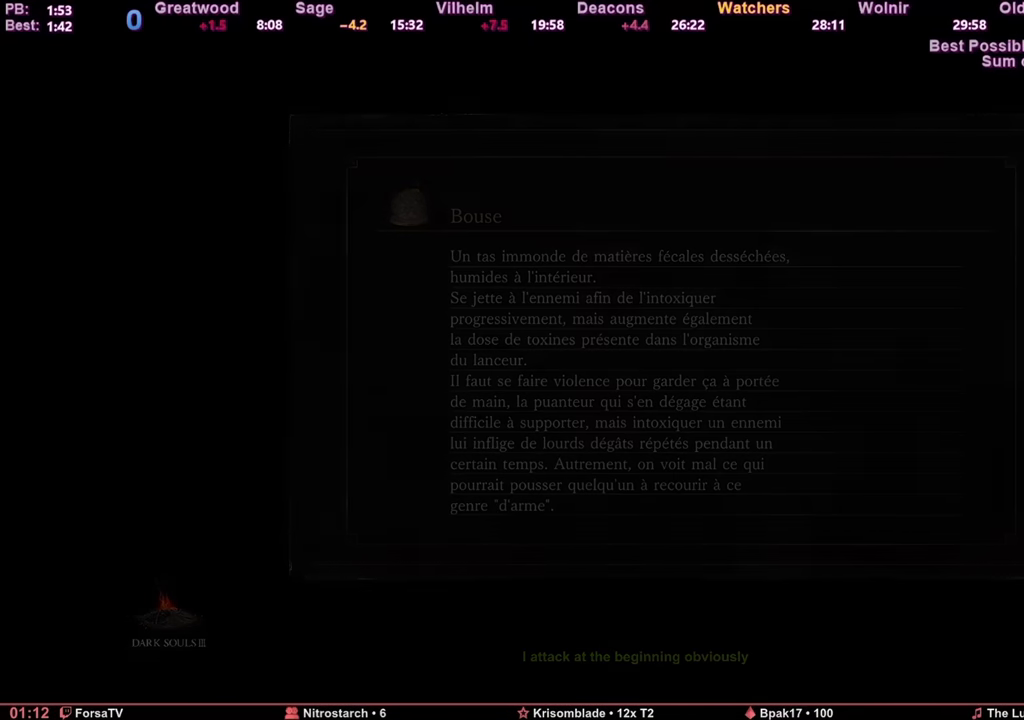
Gameplay with keyboard and mouse; each line is a JSON object with the keys and mouse buttons held at the frame after it. "events" lists presses ("down") and releases ("up") of "1", "2", "3", "4", "5", "6", "a", "c", "ctrl", "d", "e", "escape", "f", "g", "k", "l", "q", "r", "right", "s", "shift", "space", "tab", "z", "mouse_wheel" and "mouse_mb4" between this image and that frame as [ms after this image, input, new state], when the widget could be followed in between. "mouse_wheel", "mouse_mb4" = the "wheel", "mb4" buttons of the "mouse" list. No other keys are recorded. "wheel" means that the mouse wheel is clicked or scrolled. Mouse movement is not recorded. Not read: other_keys.
{"keys": ["space", "z"], "mouse": [], "events": [[284, "space", "down"], [284, "z", "down"]]}
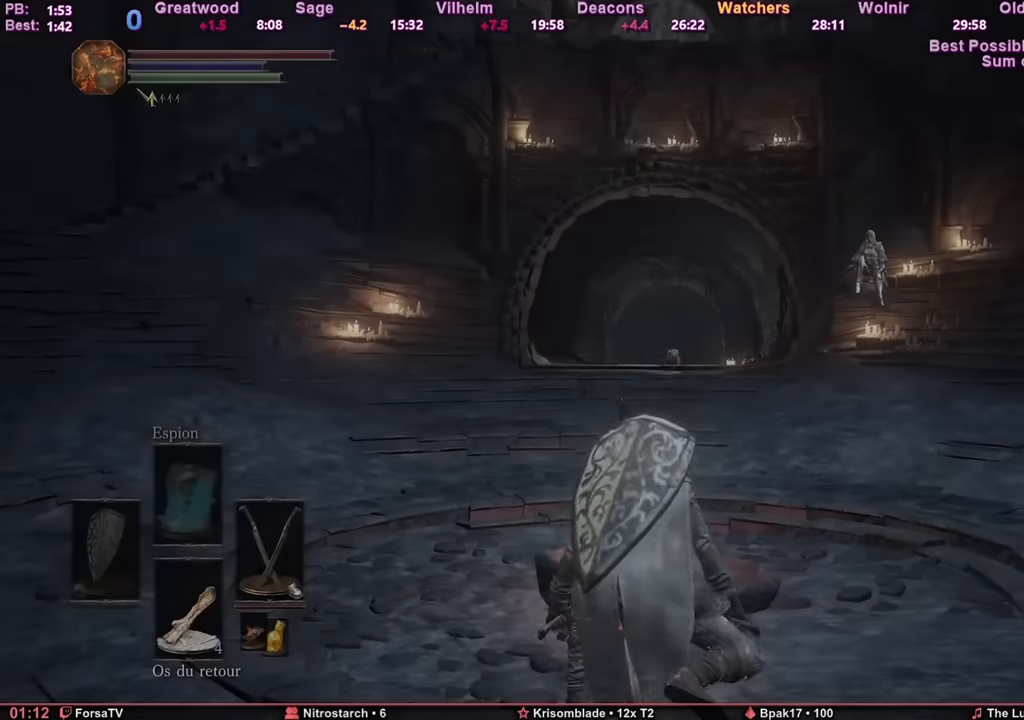
{"keys": ["space", "z"], "mouse": [], "events": []}
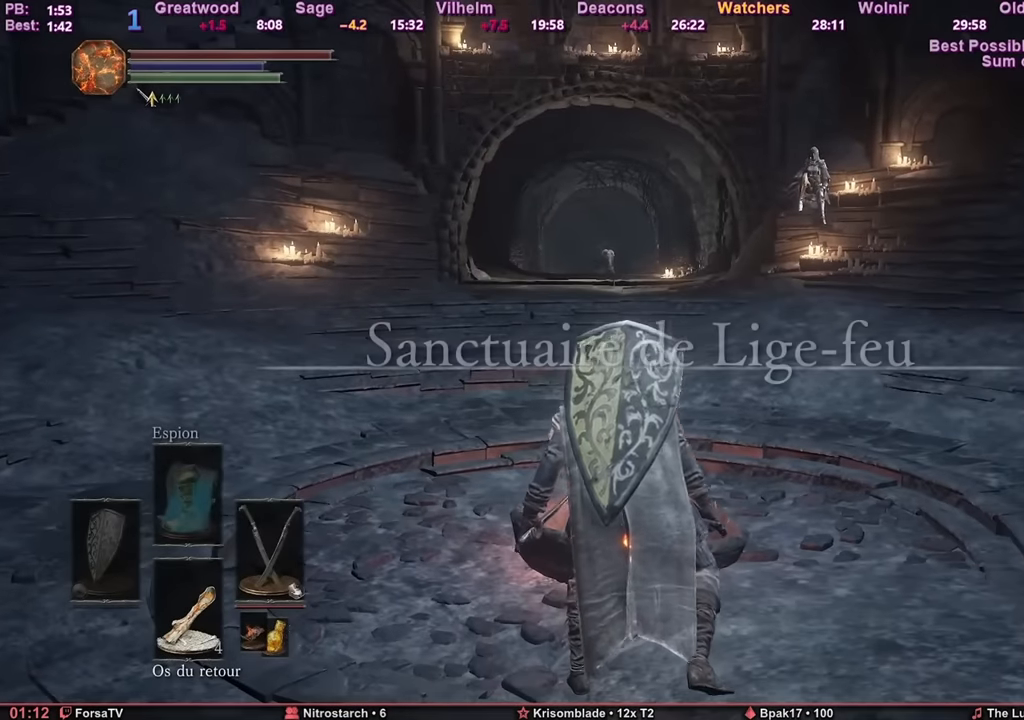
{"keys": ["space", "z"], "mouse": [], "events": []}
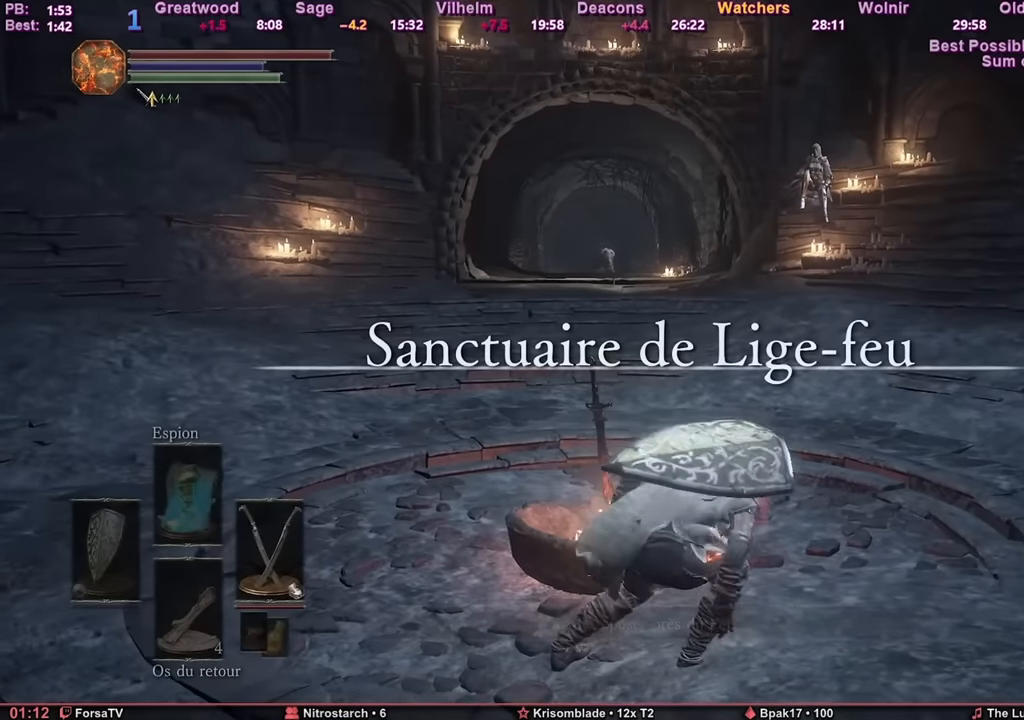
{"keys": [], "mouse": [], "events": [[267, "space", "up"], [267, "z", "up"]]}
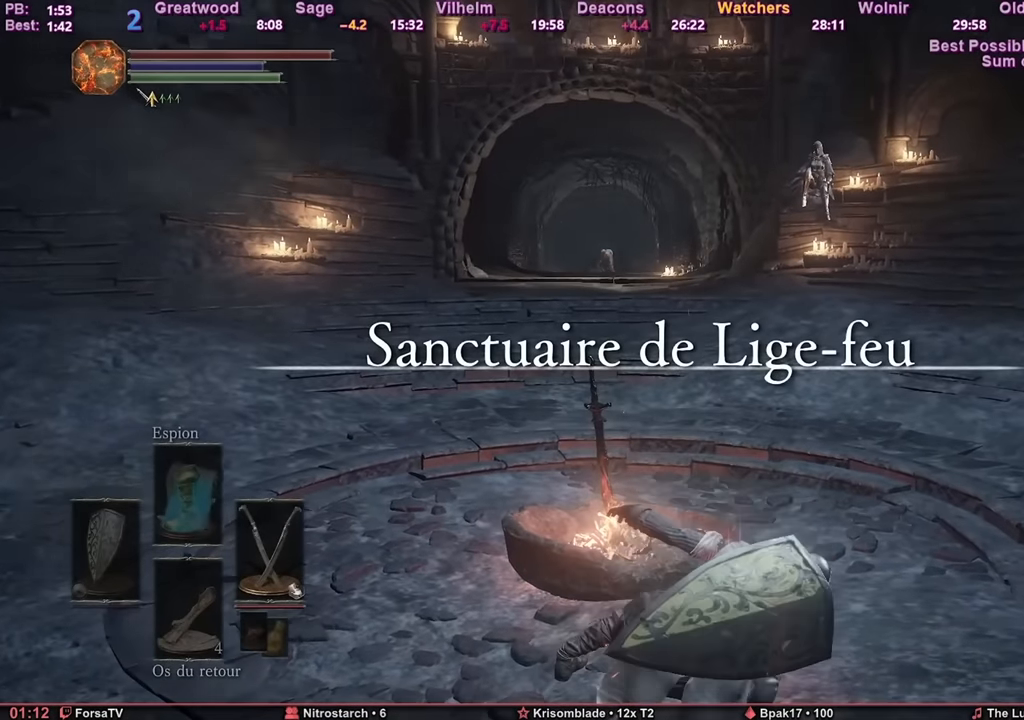
{"keys": ["e"], "mouse": [], "events": [[283, "e", "down"], [383, "e", "up"], [417, "e", "down"]]}
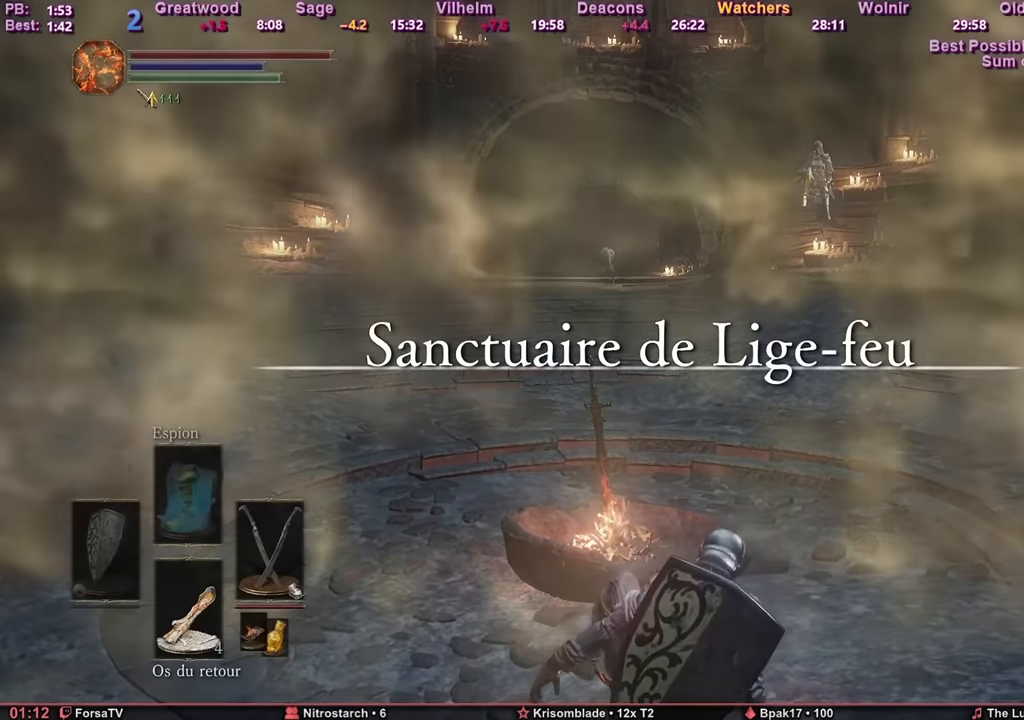
{"keys": [], "mouse": [], "events": [[17, "e", "up"], [67, "e", "down"], [150, "e", "up"], [200, "e", "down"], [300, "e", "up"], [384, "e", "down"], [434, "e", "up"]]}
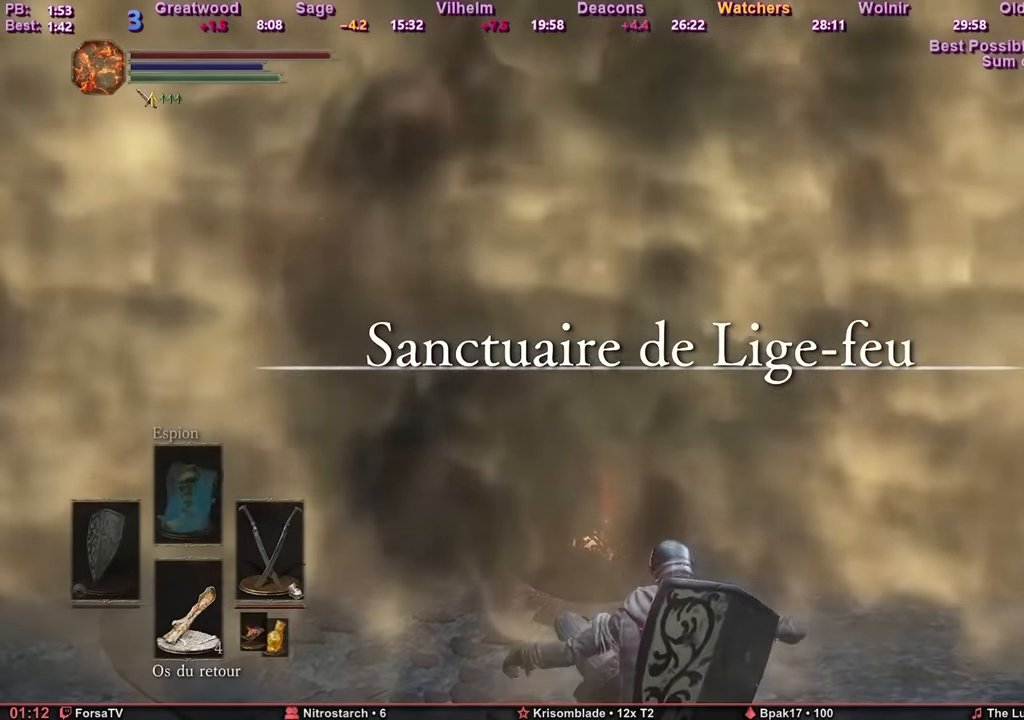
{"keys": [], "mouse": [], "events": [[33, "e", "down"], [83, "e", "up"], [166, "e", "down"], [216, "e", "up"], [317, "e", "down"], [367, "e", "up"], [450, "e", "down"], [500, "e", "up"]]}
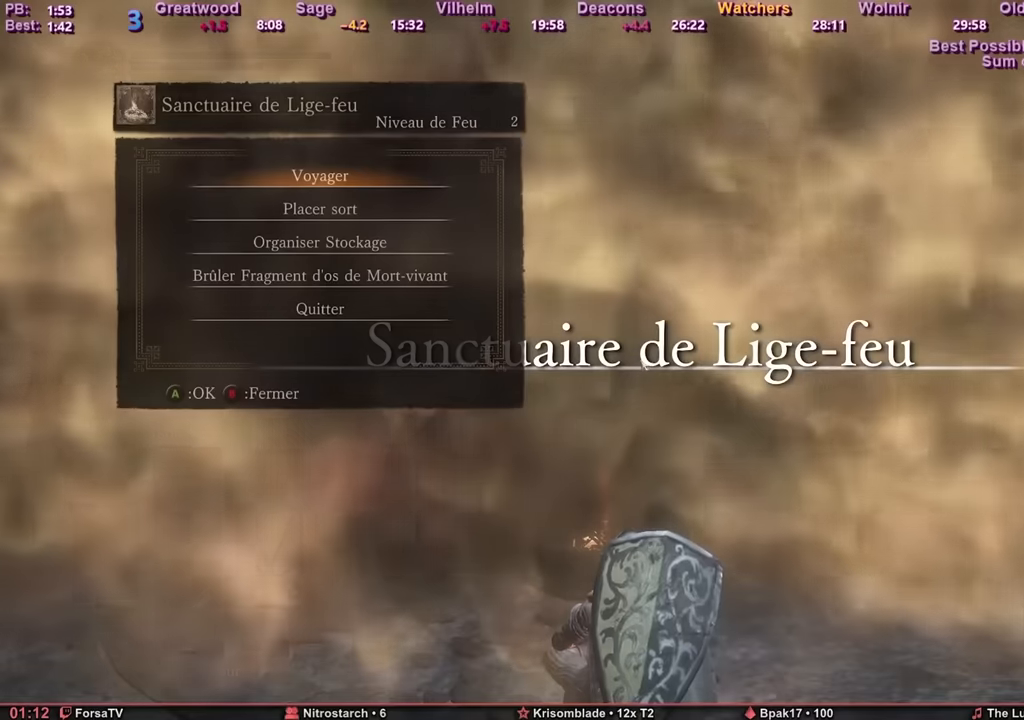
{"keys": [], "mouse": [], "events": [[100, "e", "down"], [184, "e", "up"], [284, "e", "down"], [384, "e", "up"]]}
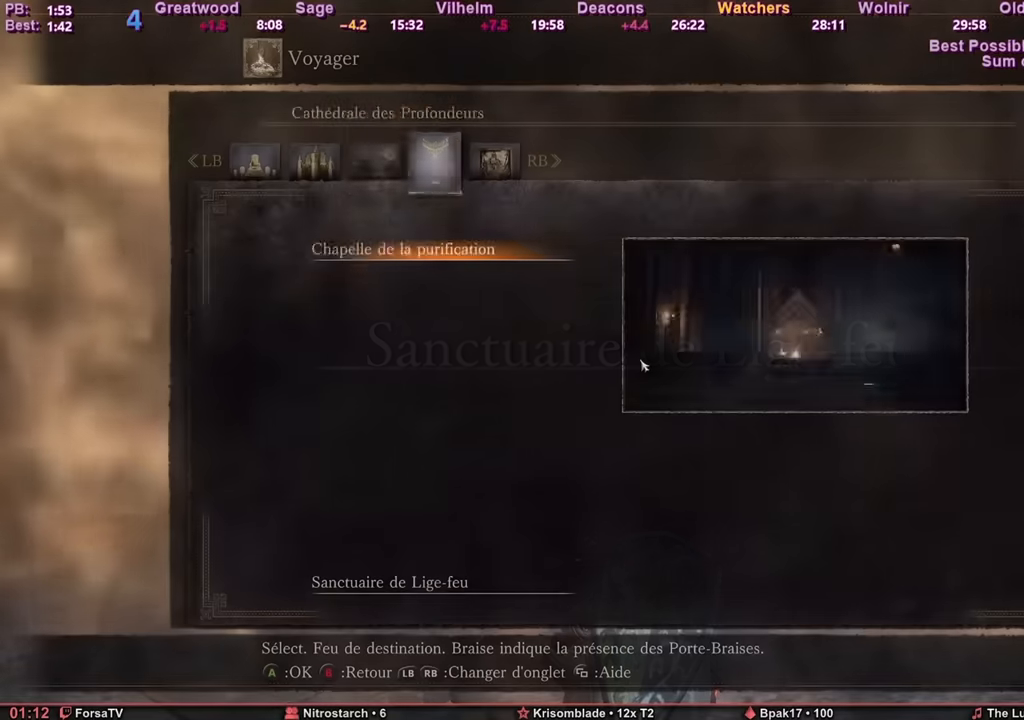
{"keys": ["e"], "mouse": [], "events": [[16, "1", "down"], [66, "2", "down"], [116, "1", "up"], [150, "2", "up"], [200, "e", "down"], [250, "e", "up"], [350, "e", "down"], [433, "e", "up"], [483, "e", "down"]]}
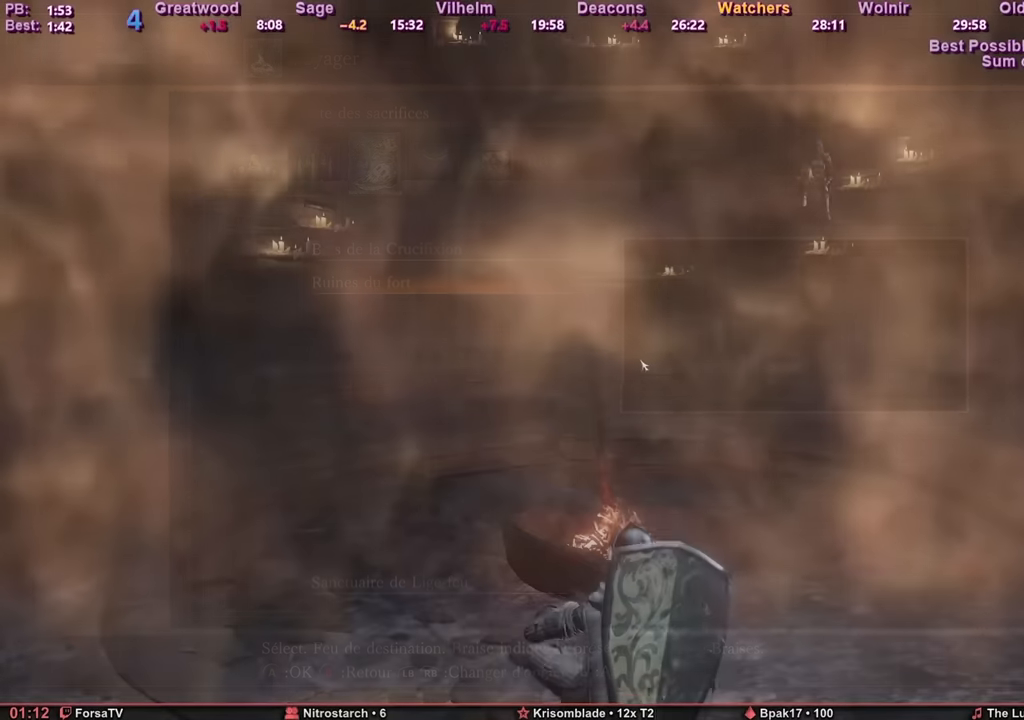
{"keys": [], "mouse": [], "events": [[84, "e", "up"], [134, "e", "down"], [267, "e", "up"]]}